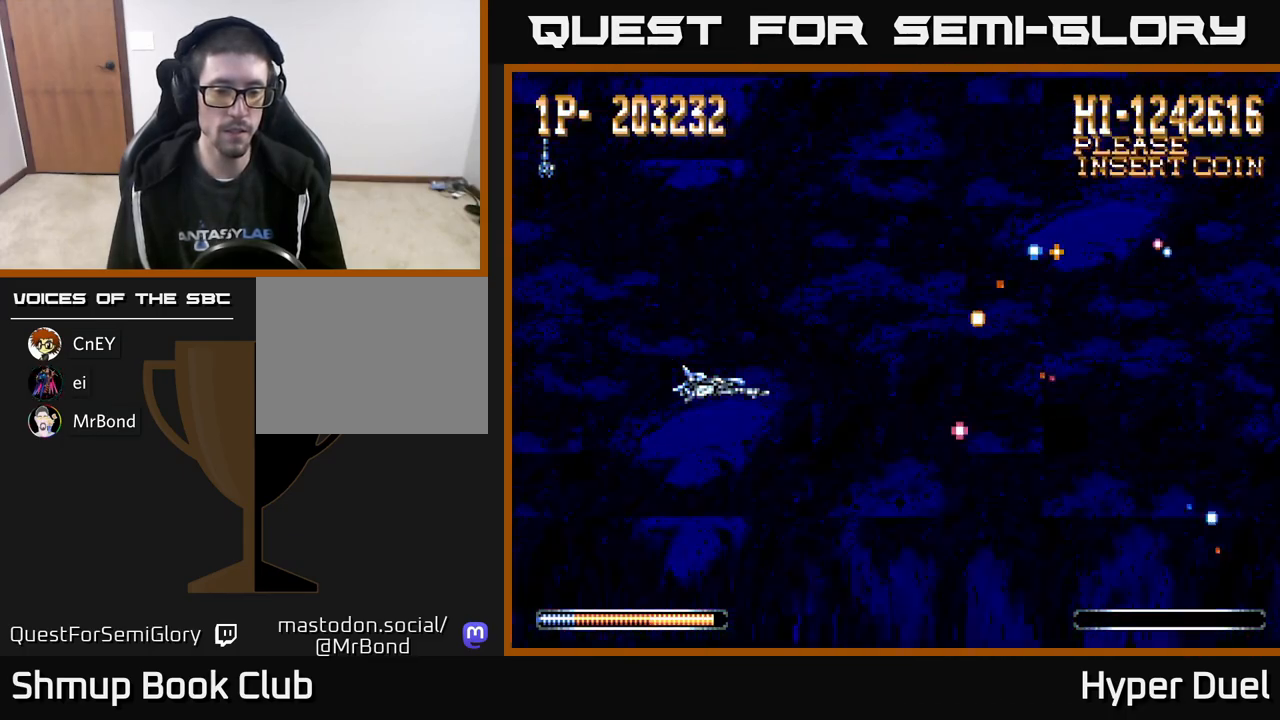
Gameplay with a controller (Xbox layout); each line is a JSON object with the inputs held at the frame after it. "events" lists button and stick changes between this image and that frame as [ms after this image, input, new state], when the widget could be followed in between. Not read: left_stick.
{"buttons": ["X"], "right_stick": "center", "events": [[267, "X", "down"]]}
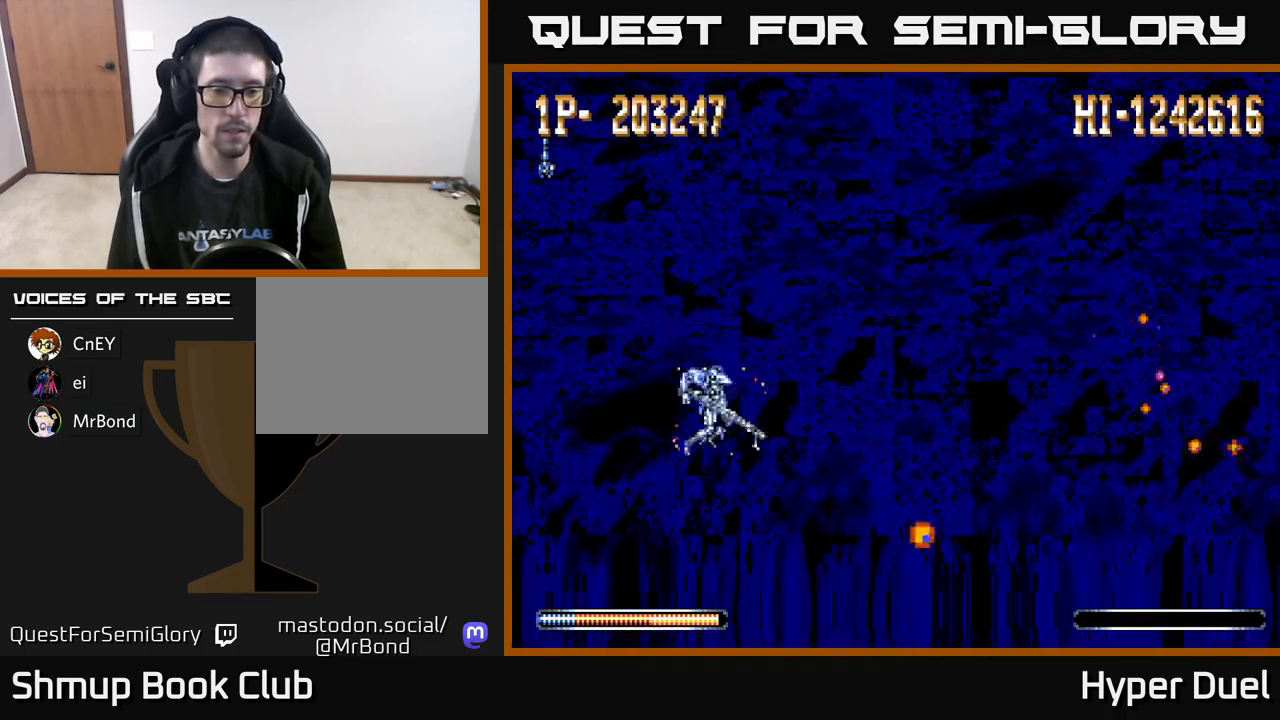
{"buttons": ["X"], "right_stick": "center", "events": []}
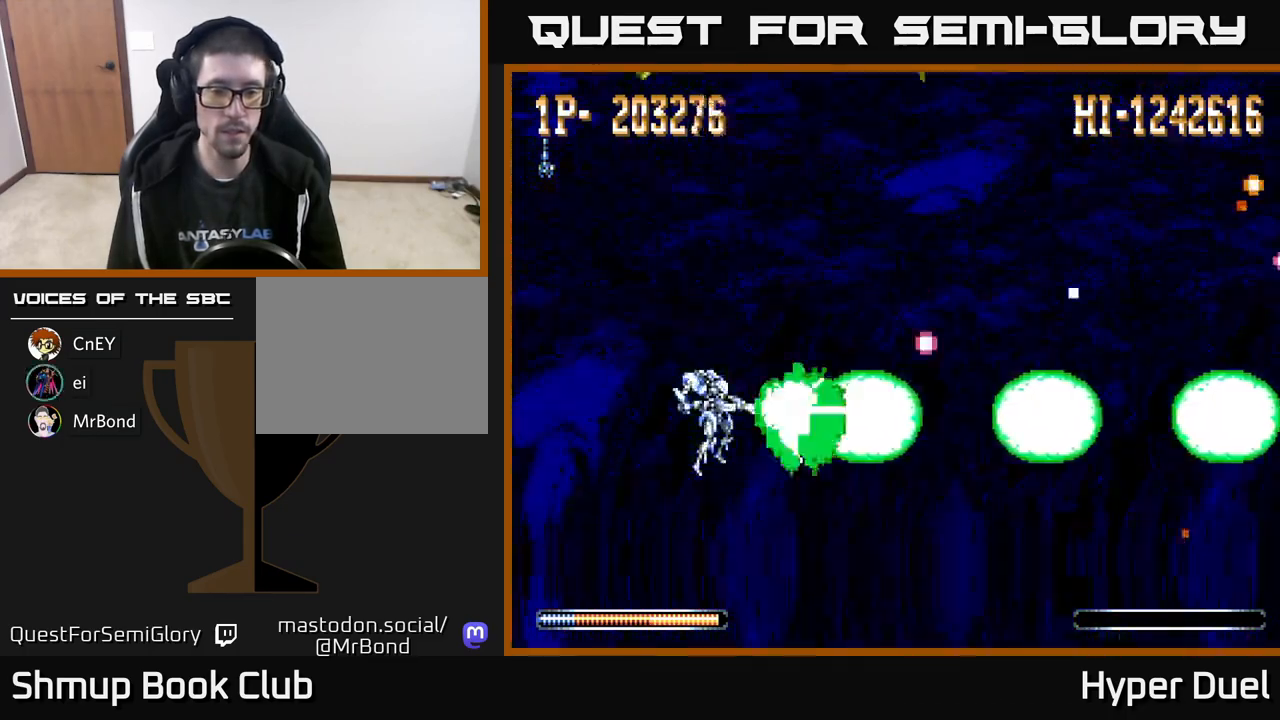
{"buttons": ["X"], "right_stick": "center", "events": []}
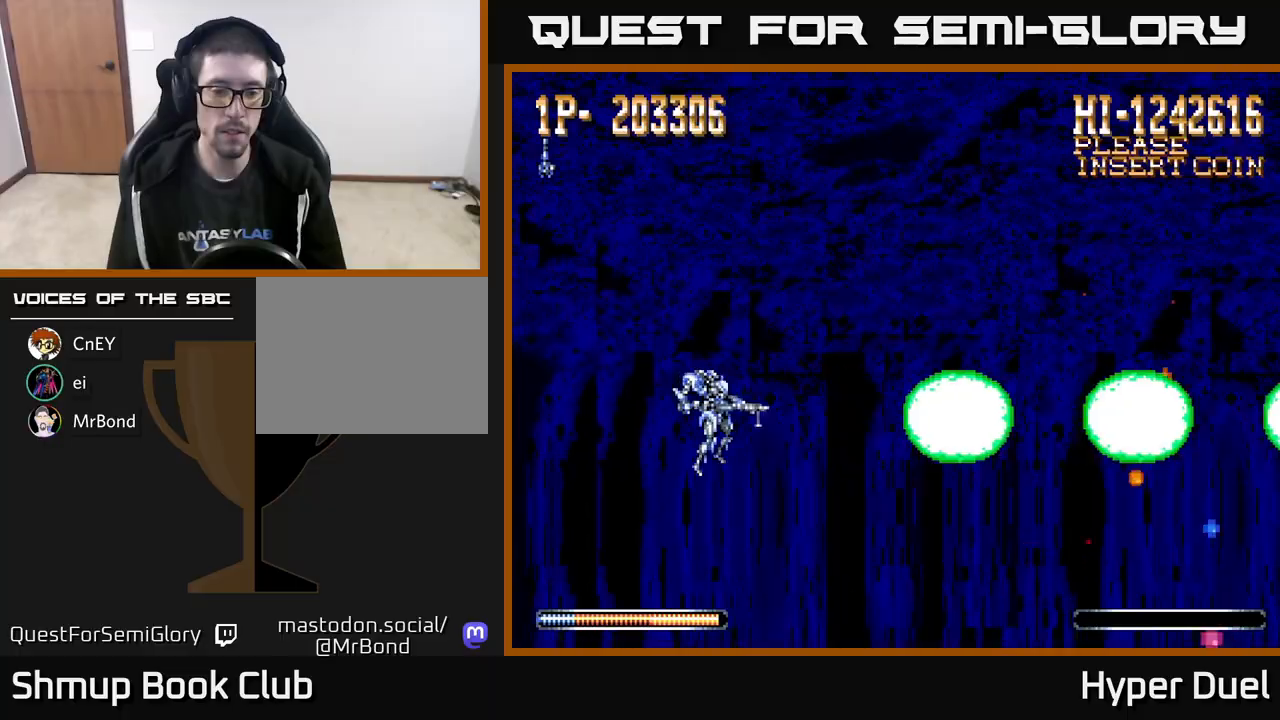
{"buttons": ["X"], "right_stick": "center", "events": []}
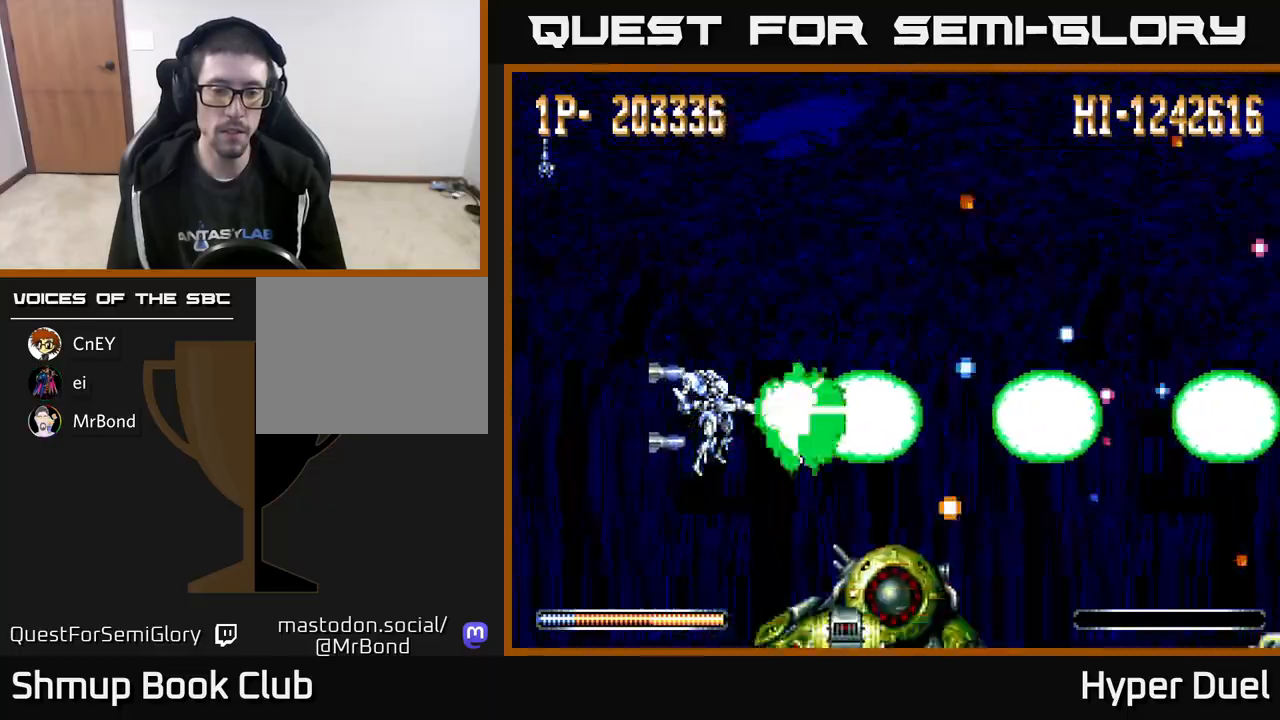
{"buttons": ["X"], "right_stick": "center", "events": []}
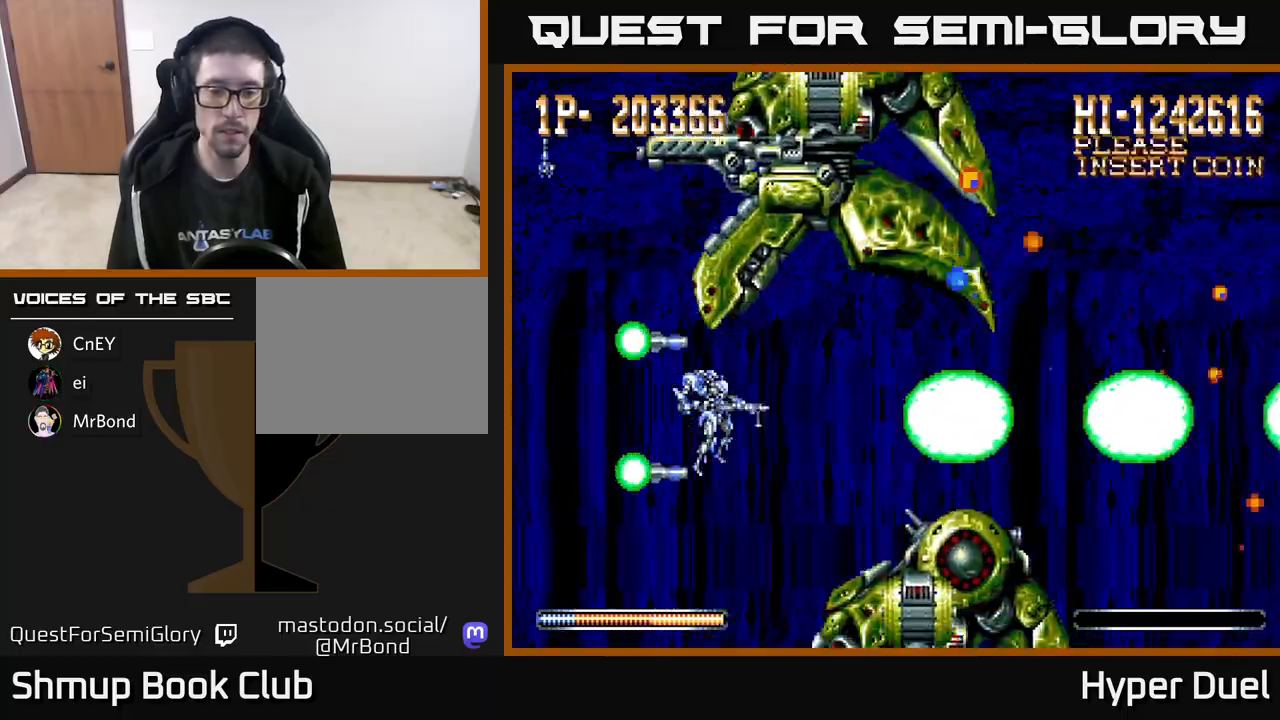
{"buttons": ["X"], "right_stick": "center", "events": []}
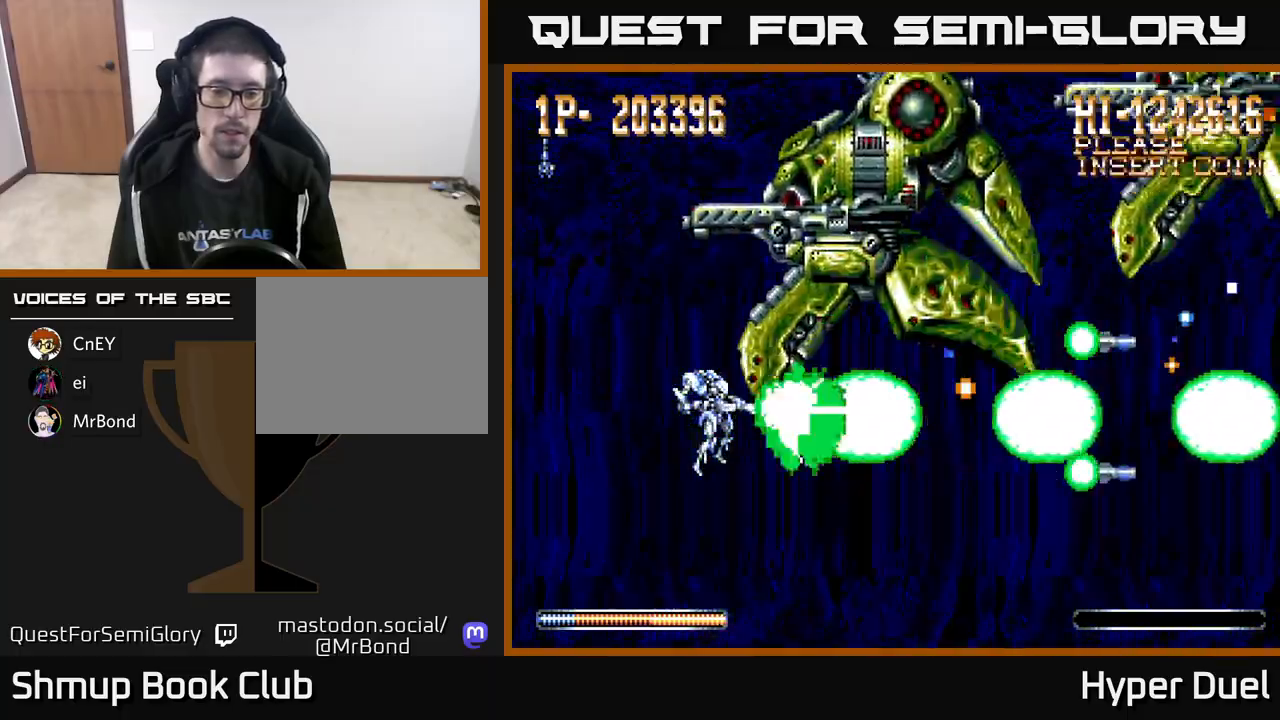
{"buttons": ["X"], "right_stick": "center", "events": []}
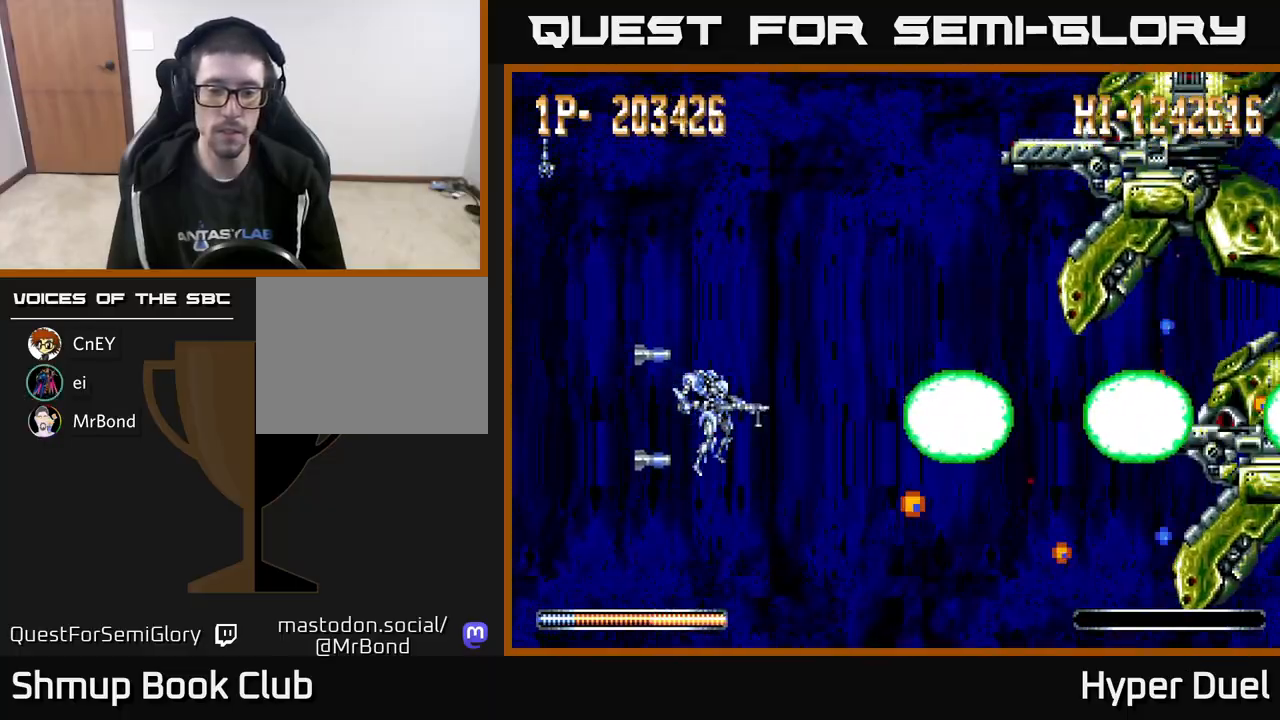
{"buttons": ["X"], "right_stick": "center", "events": []}
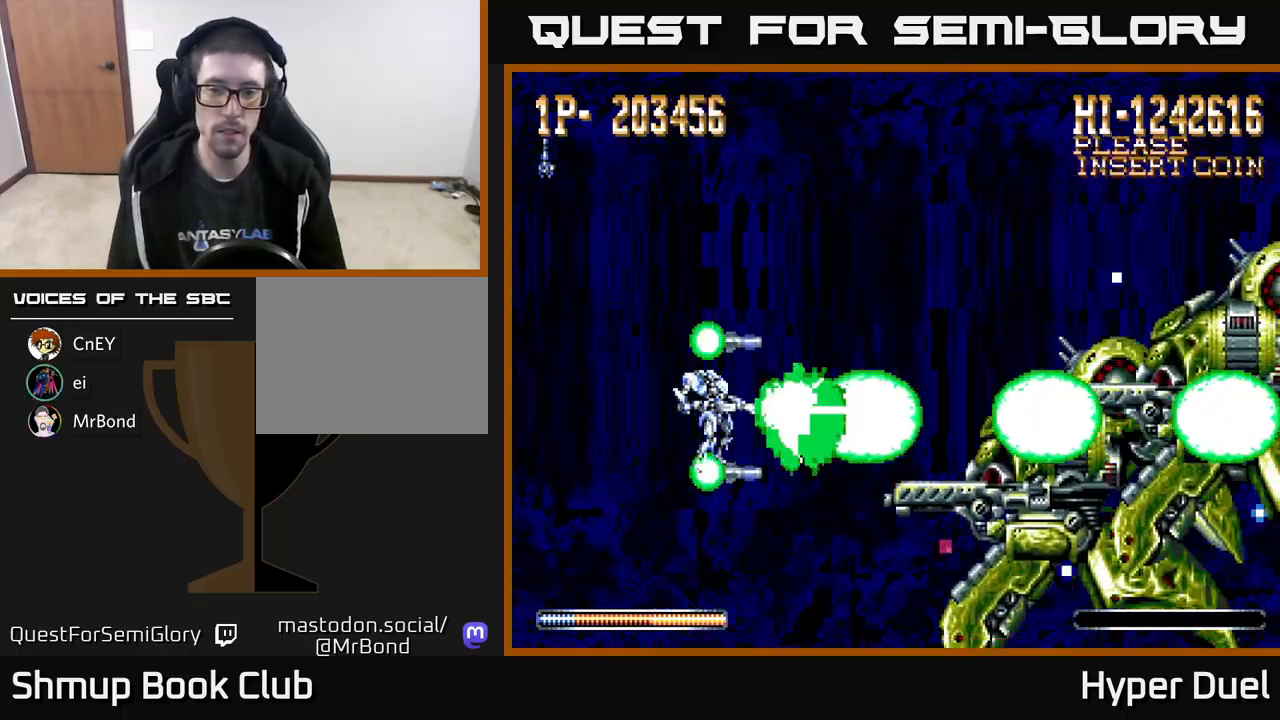
{"buttons": ["X", "DPAD_LEFT"], "right_stick": "center", "events": [[367, "DPAD_LEFT", "down"]]}
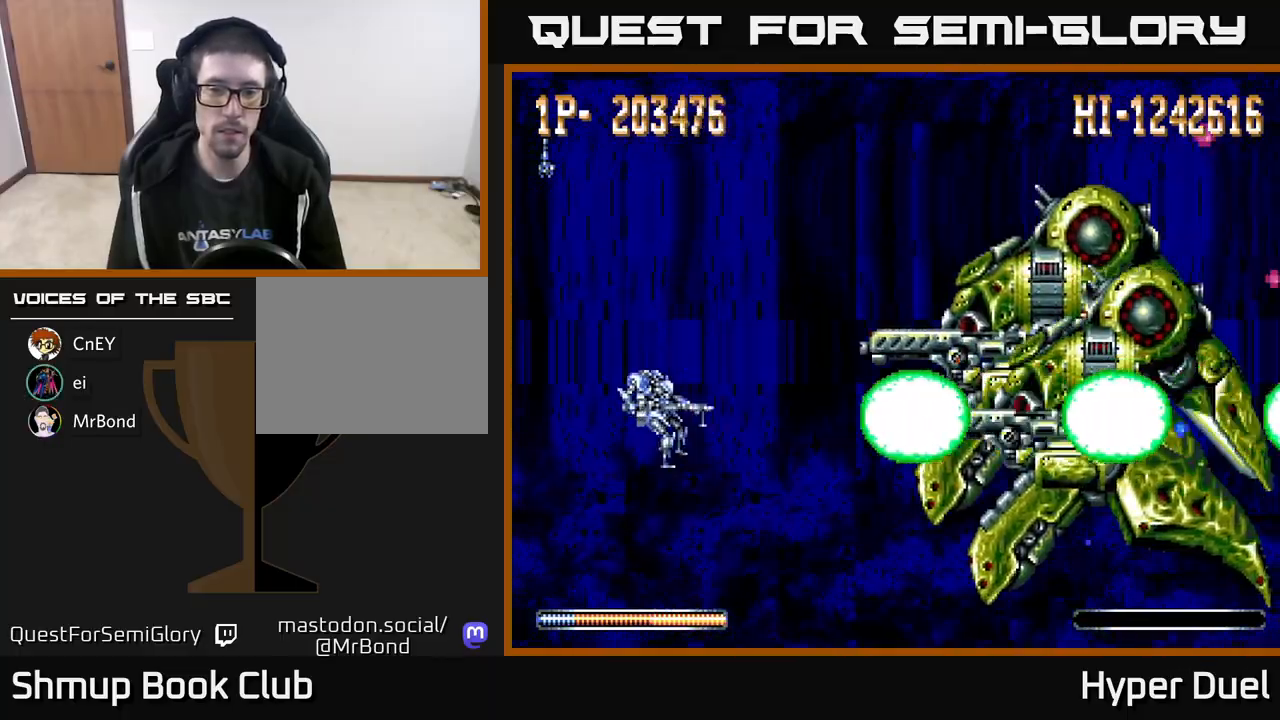
{"buttons": ["X"], "right_stick": "center", "events": [[417, "DPAD_LEFT", "up"]]}
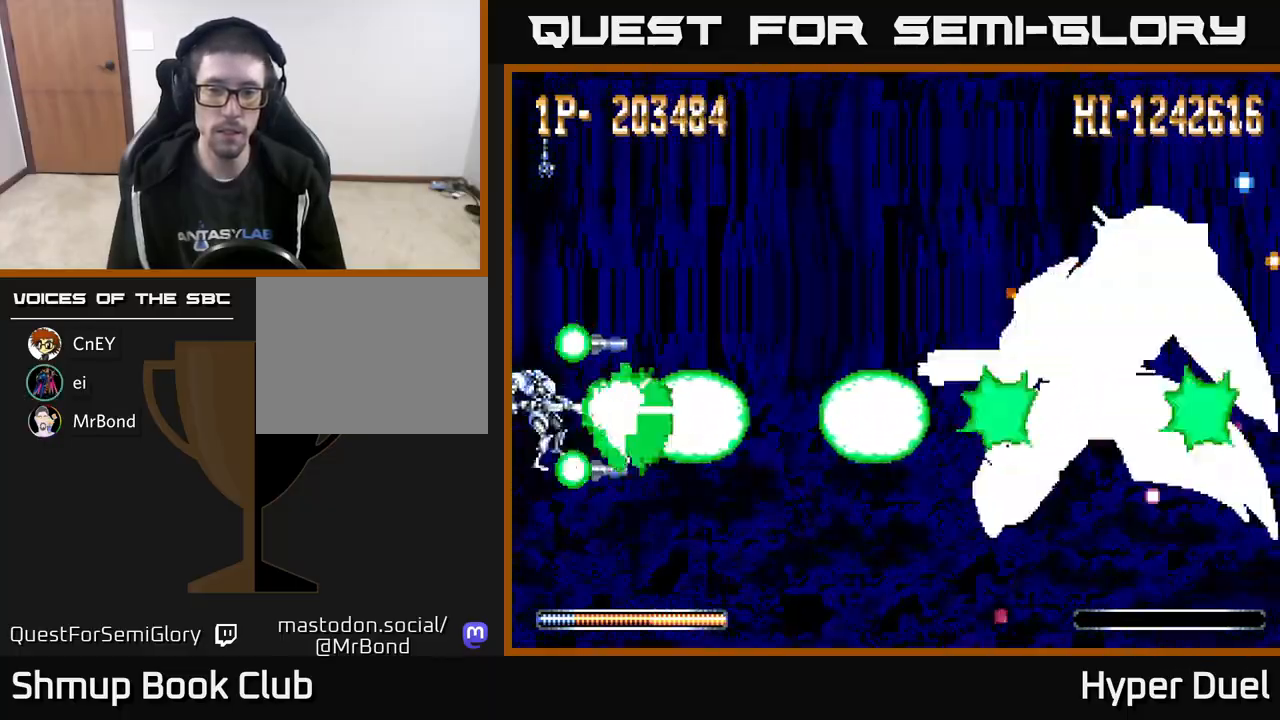
{"buttons": ["X"], "right_stick": "center", "events": []}
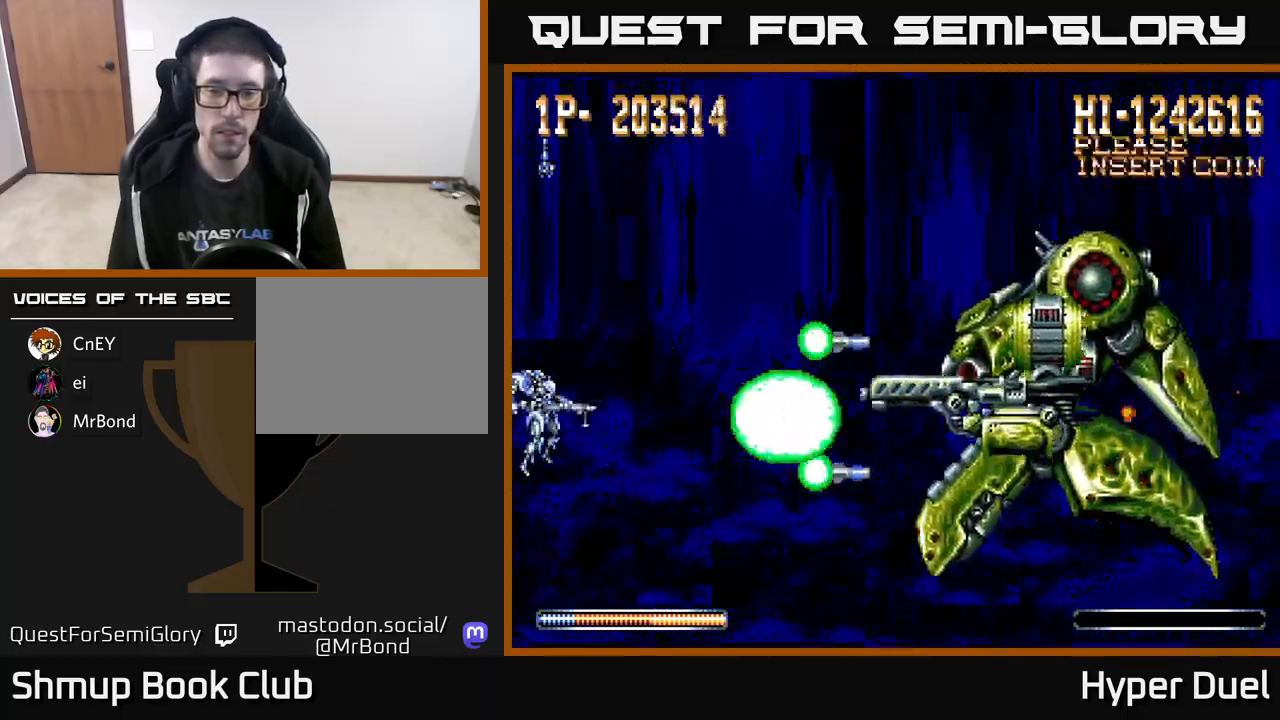
{"buttons": ["X"], "right_stick": "center", "events": []}
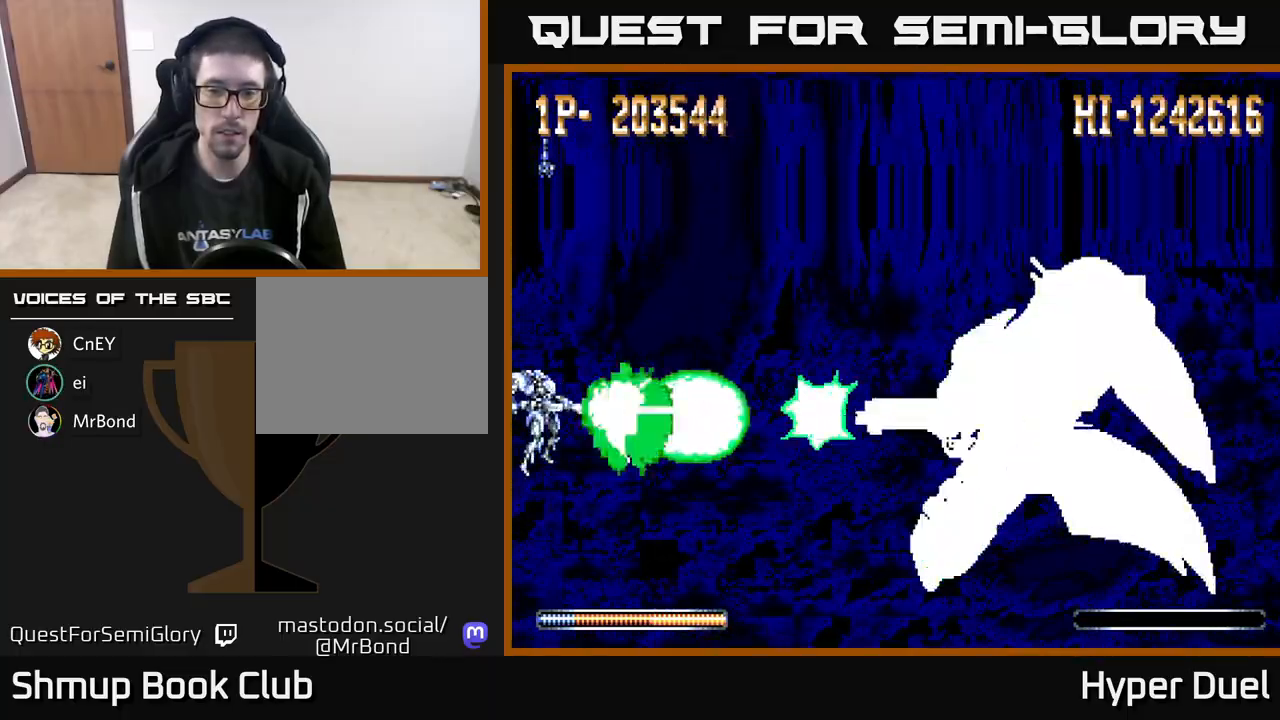
{"buttons": ["X"], "right_stick": "center", "events": []}
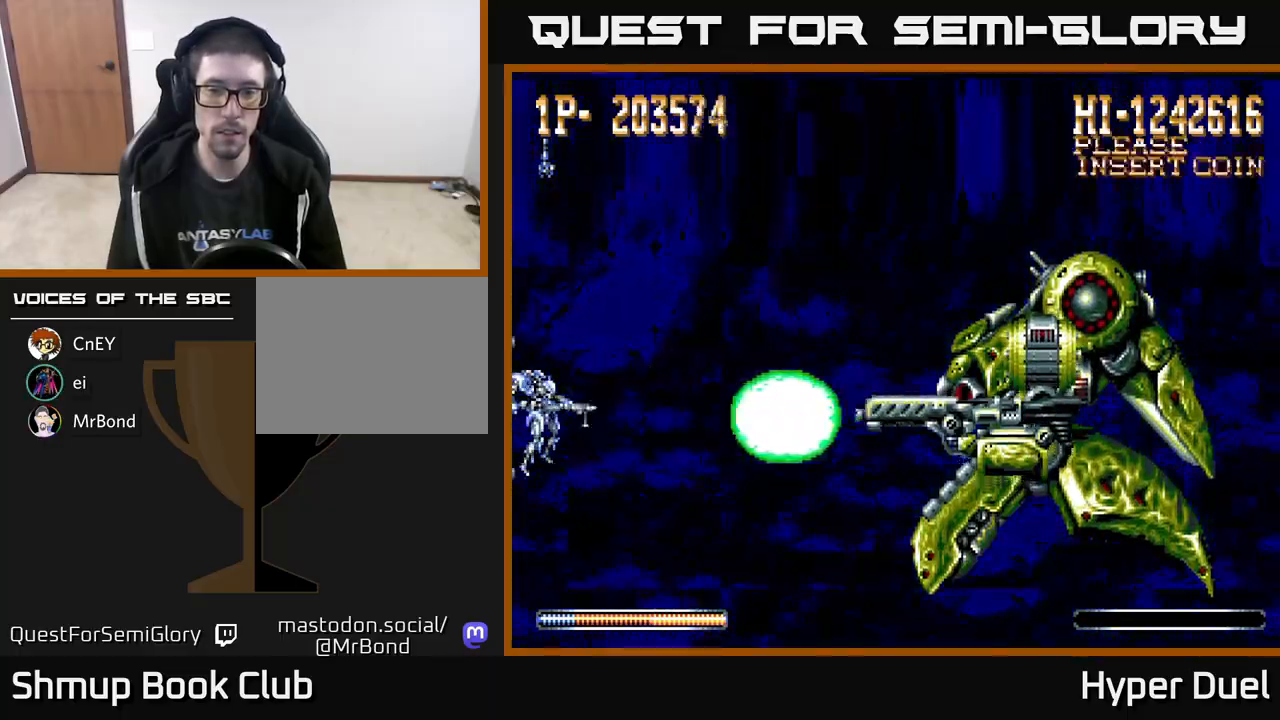
{"buttons": ["A", "DPAD_UP"], "right_stick": "center", "events": [[50, "DPAD_UP", "down"], [350, "A", "down"], [367, "X", "up"]]}
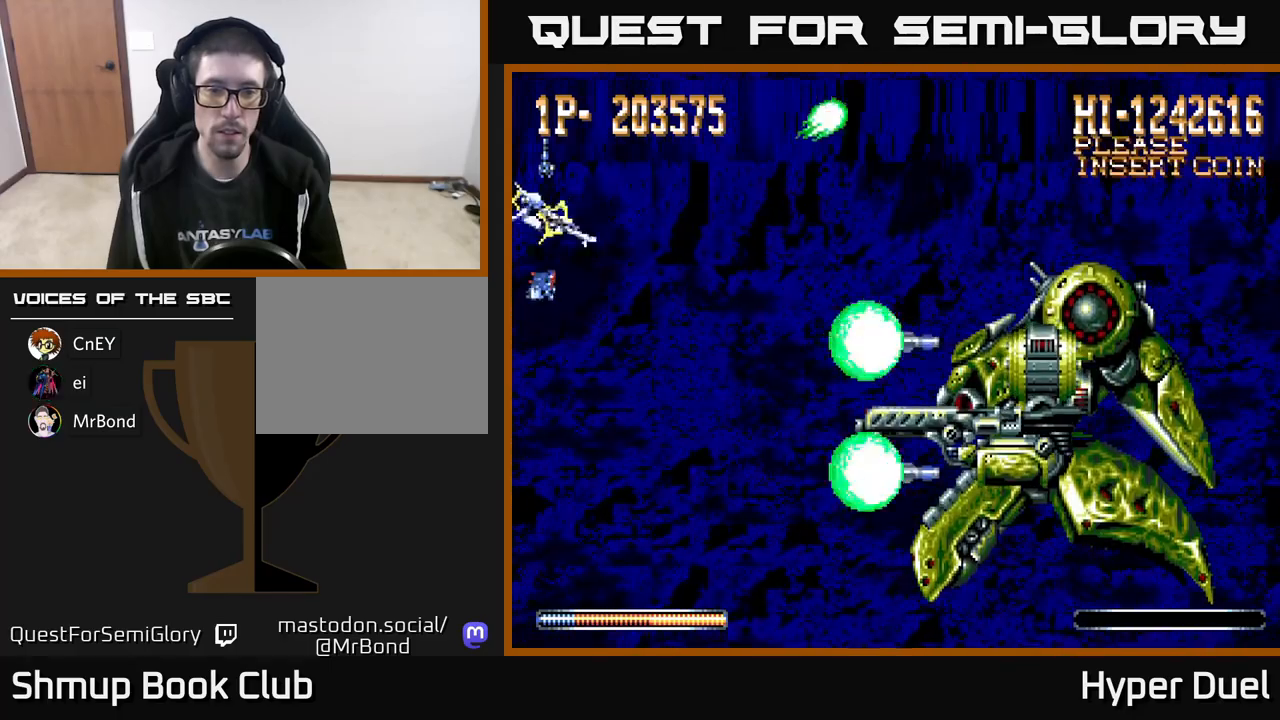
{"buttons": ["A"], "right_stick": "center", "events": [[50, "DPAD_UP", "up"], [133, "DPAD_DOWN", "down"], [283, "DPAD_DOWN", "up"]]}
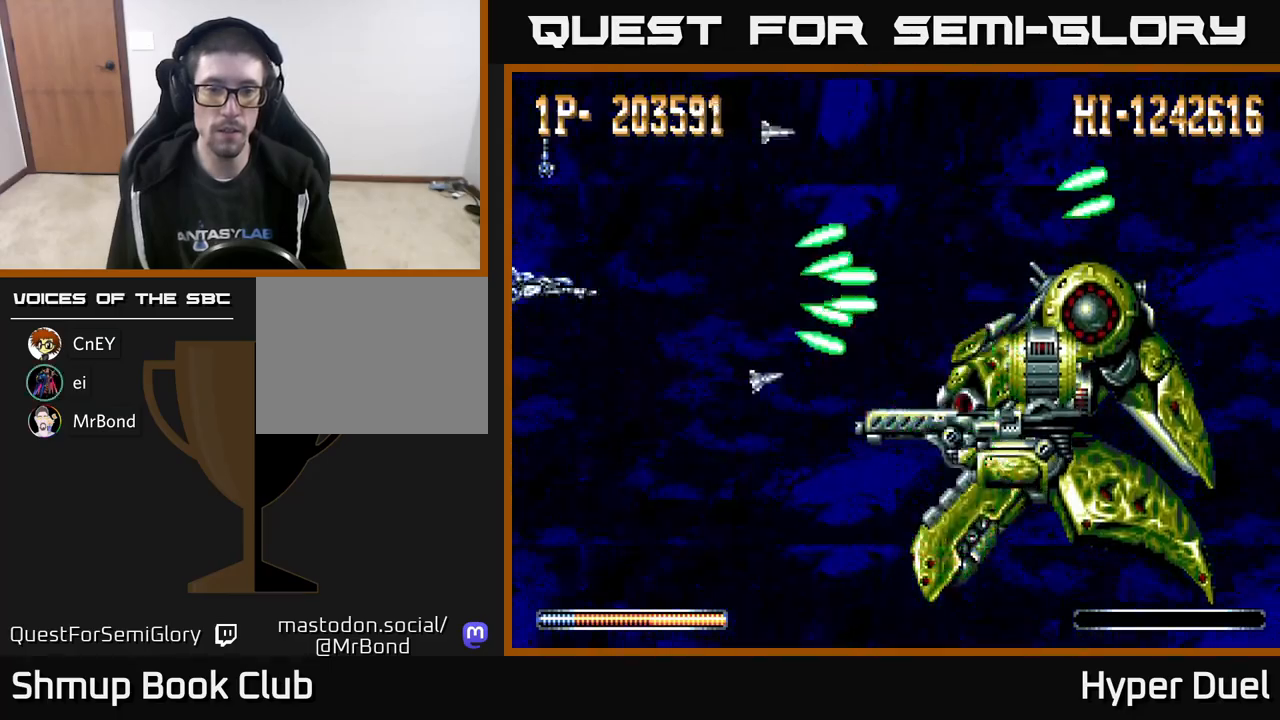
{"buttons": ["A"], "right_stick": "center", "events": [[100, "DPAD_DOWN", "down"], [150, "DPAD_DOWN", "up"]]}
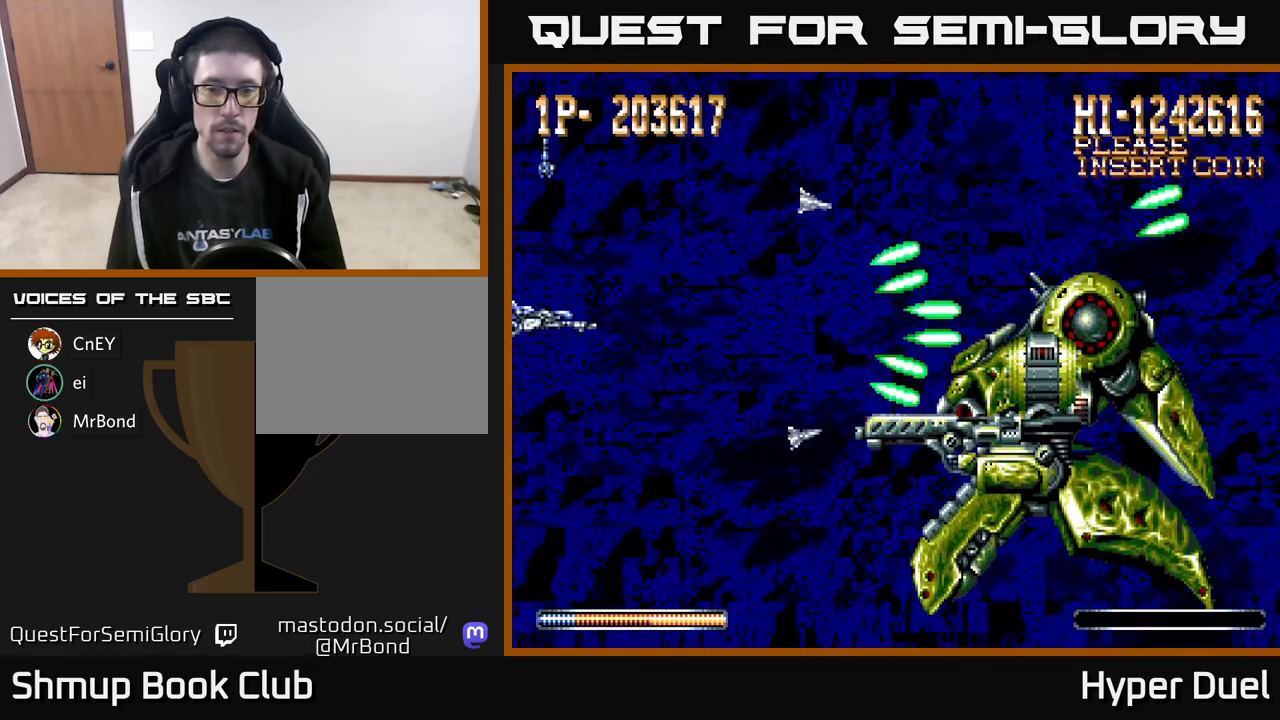
{"buttons": ["X"], "right_stick": "center", "events": [[183, "X", "down"], [200, "A", "up"]]}
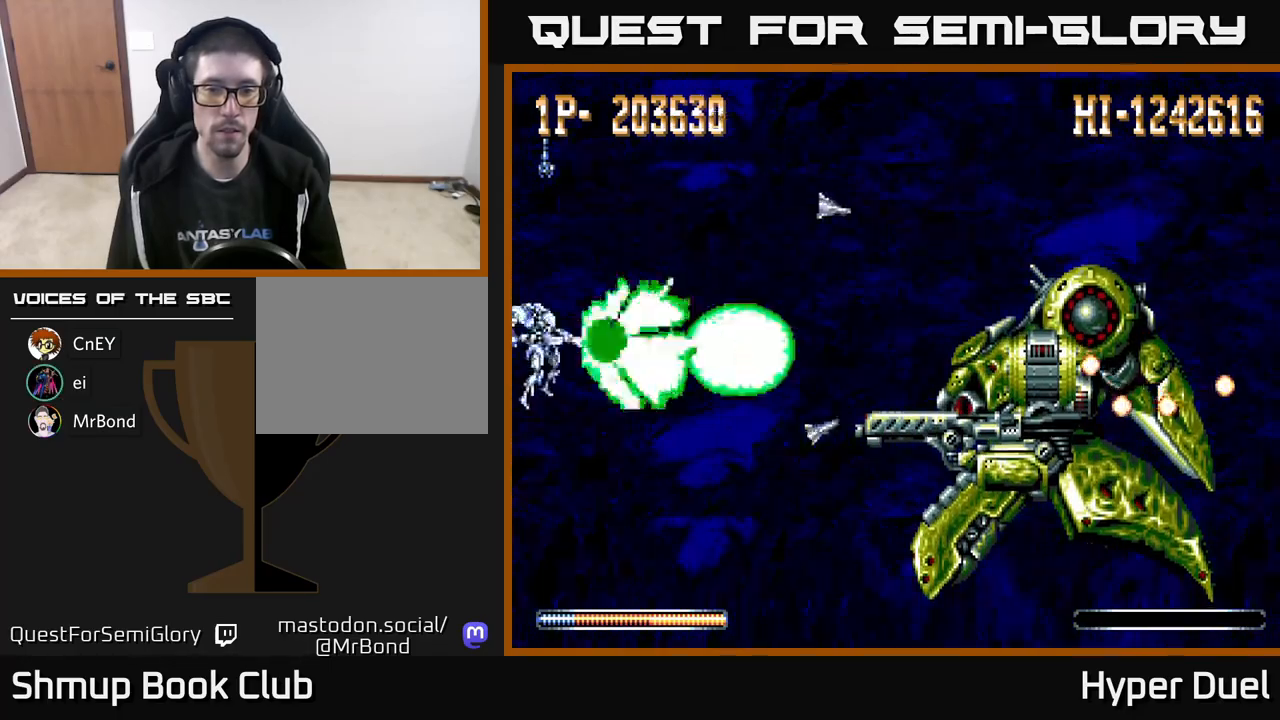
{"buttons": ["X"], "right_stick": "center", "events": []}
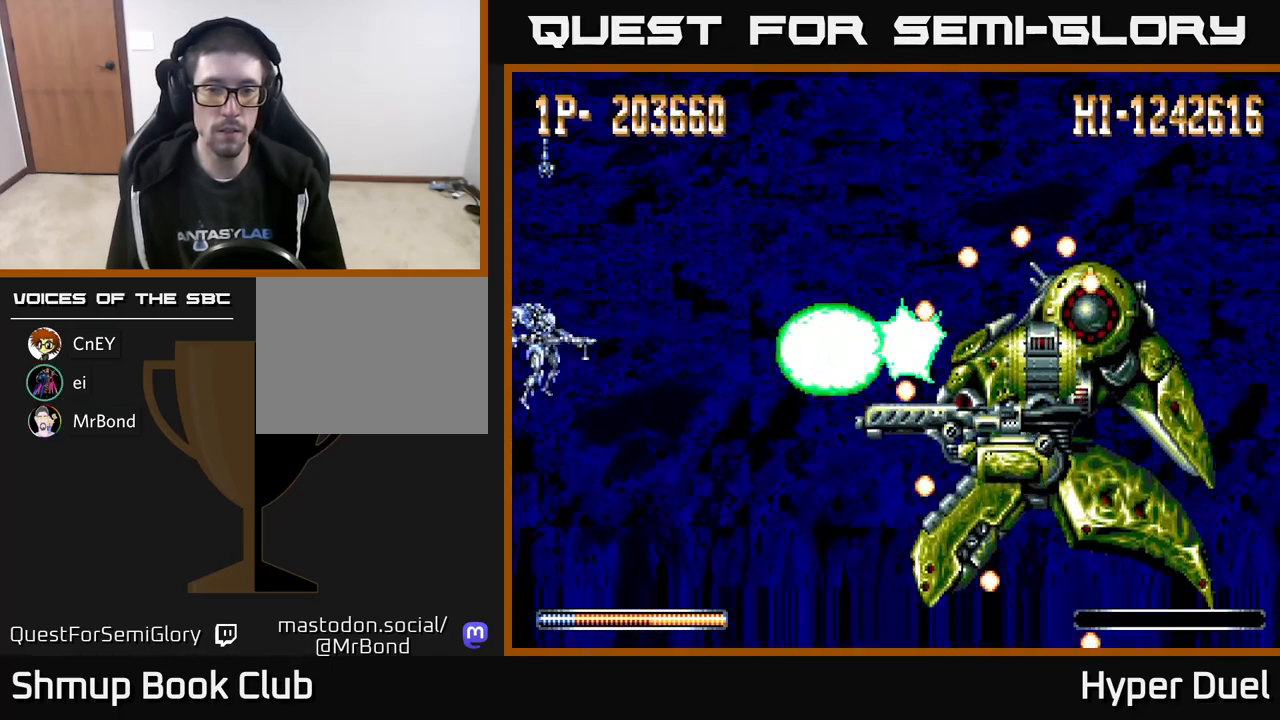
{"buttons": ["X"], "right_stick": "center", "events": []}
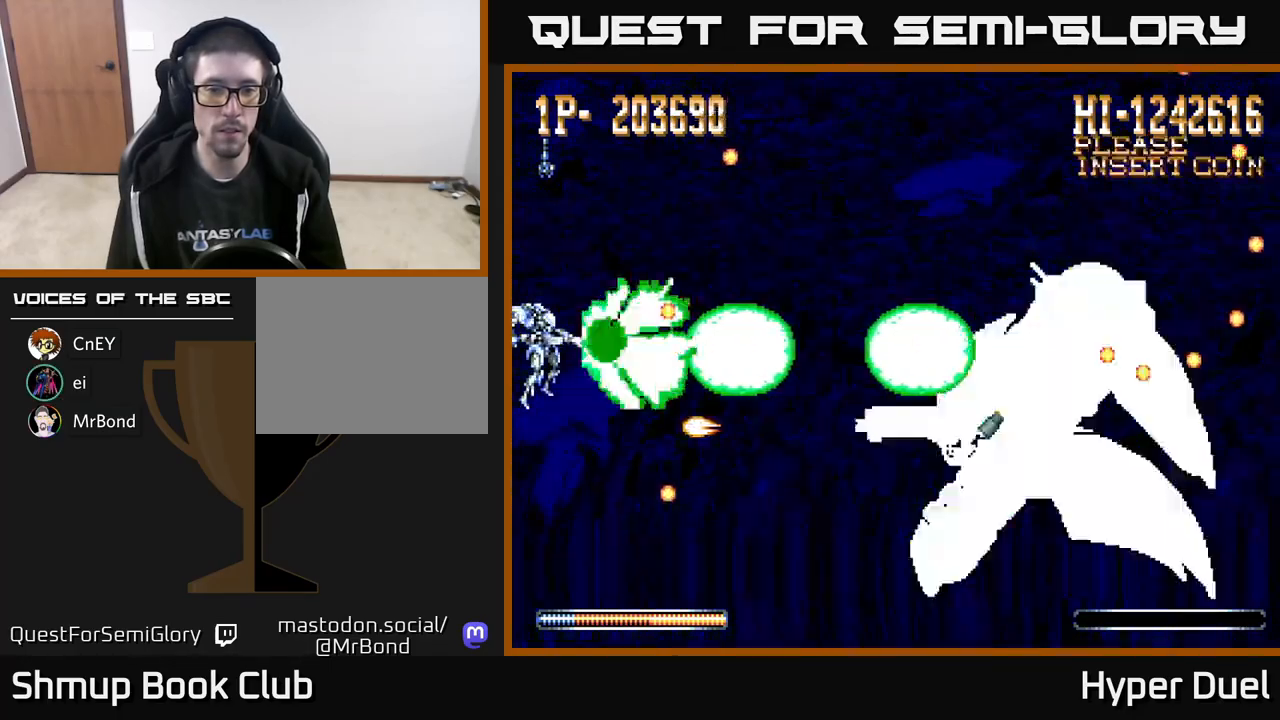
{"buttons": ["A", "DPAD_UP"], "right_stick": "center", "events": [[100, "A", "down"], [117, "DPAD_DOWN", "down"], [133, "X", "up"], [233, "DPAD_RIGHT", "down"], [250, "DPAD_DOWN", "up"], [267, "DPAD_UP", "down"], [350, "DPAD_UP", "up"], [383, "DPAD_DOWN", "down"], [483, "DPAD_DOWN", "up"], [500, "DPAD_RIGHT", "up"], [500, "DPAD_UP", "down"]]}
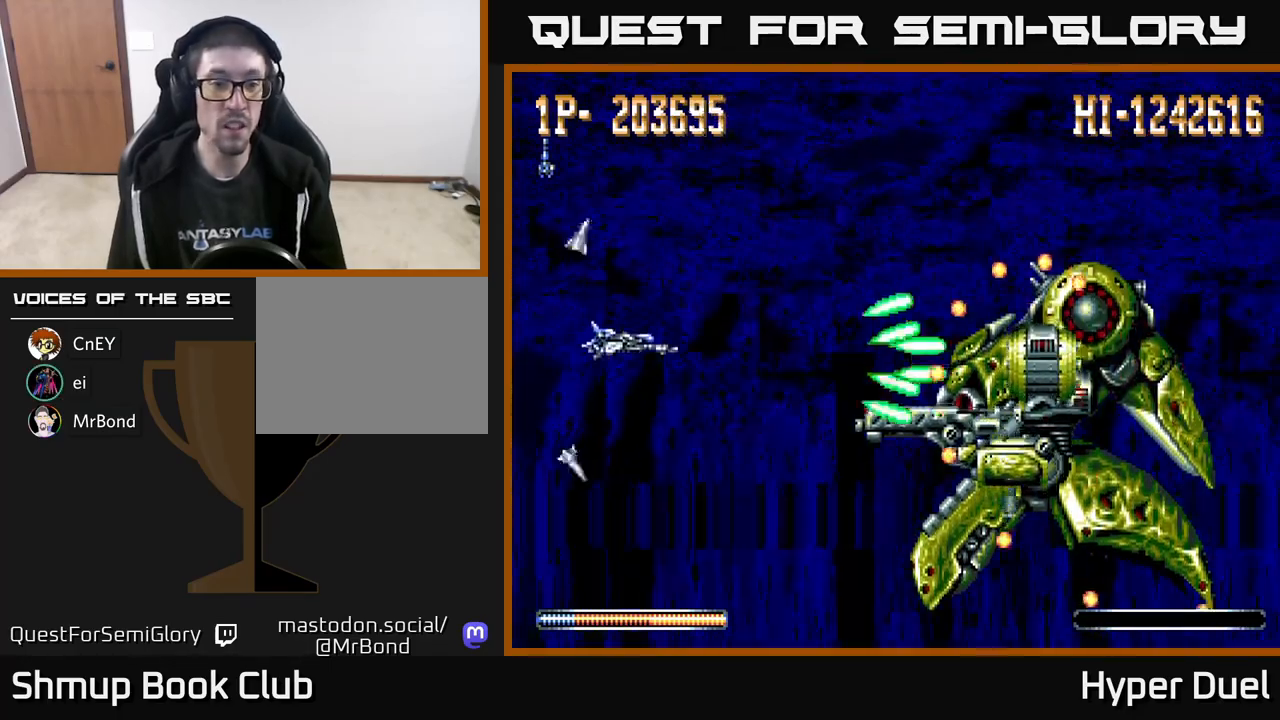
{"buttons": ["A", "DPAD_UP", "DPAD_LEFT"], "right_stick": "center", "events": [[183, "DPAD_LEFT", "down"], [183, "DPAD_UP", "up"], [300, "DPAD_DOWN", "down"], [333, "DPAD_LEFT", "up"], [367, "DPAD_LEFT", "down"], [383, "DPAD_DOWN", "up"], [417, "DPAD_UP", "down"]]}
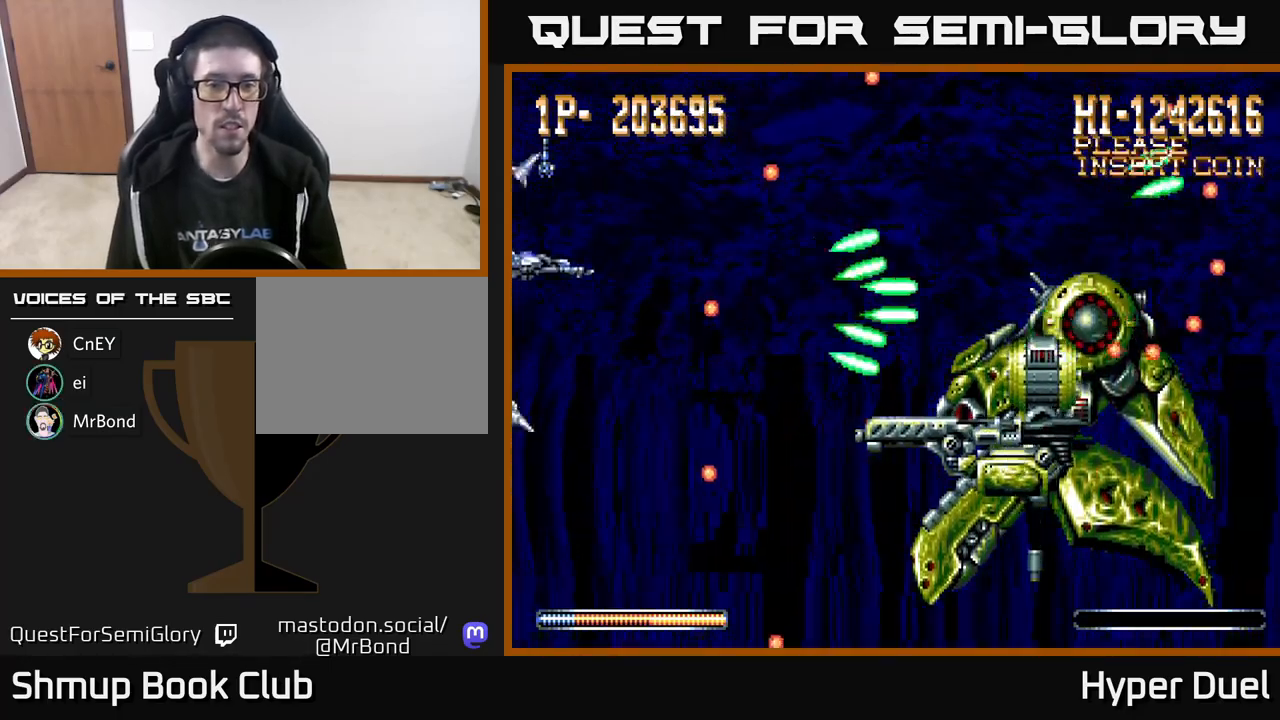
{"buttons": ["A", "X", "DPAD_DOWN", "DPAD_LEFT"], "right_stick": "center", "events": [[17, "DPAD_LEFT", "up"], [100, "DPAD_RIGHT", "down"], [100, "DPAD_UP", "up"], [333, "DPAD_DOWN", "down"], [367, "DPAD_RIGHT", "up"], [450, "DPAD_LEFT", "down"], [500, "X", "down"]]}
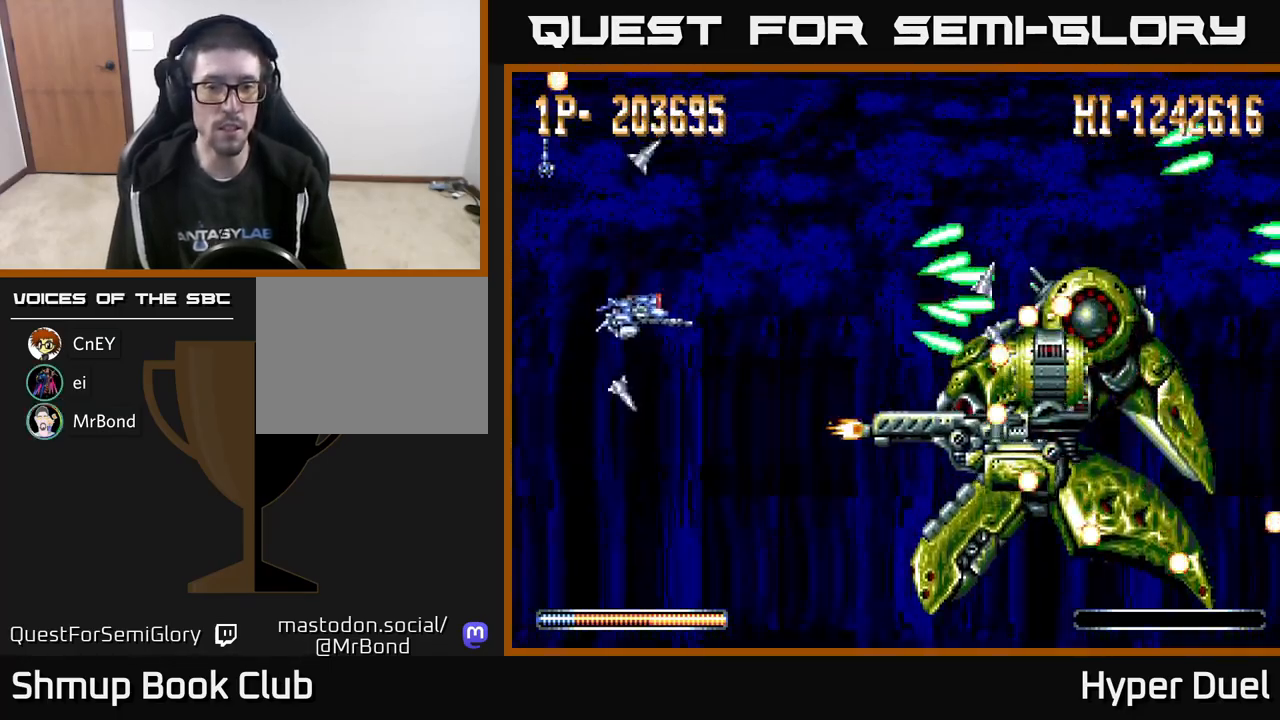
{"buttons": ["X"], "right_stick": "center", "events": [[33, "A", "up"], [33, "DPAD_DOWN", "up"], [367, "DPAD_LEFT", "up"]]}
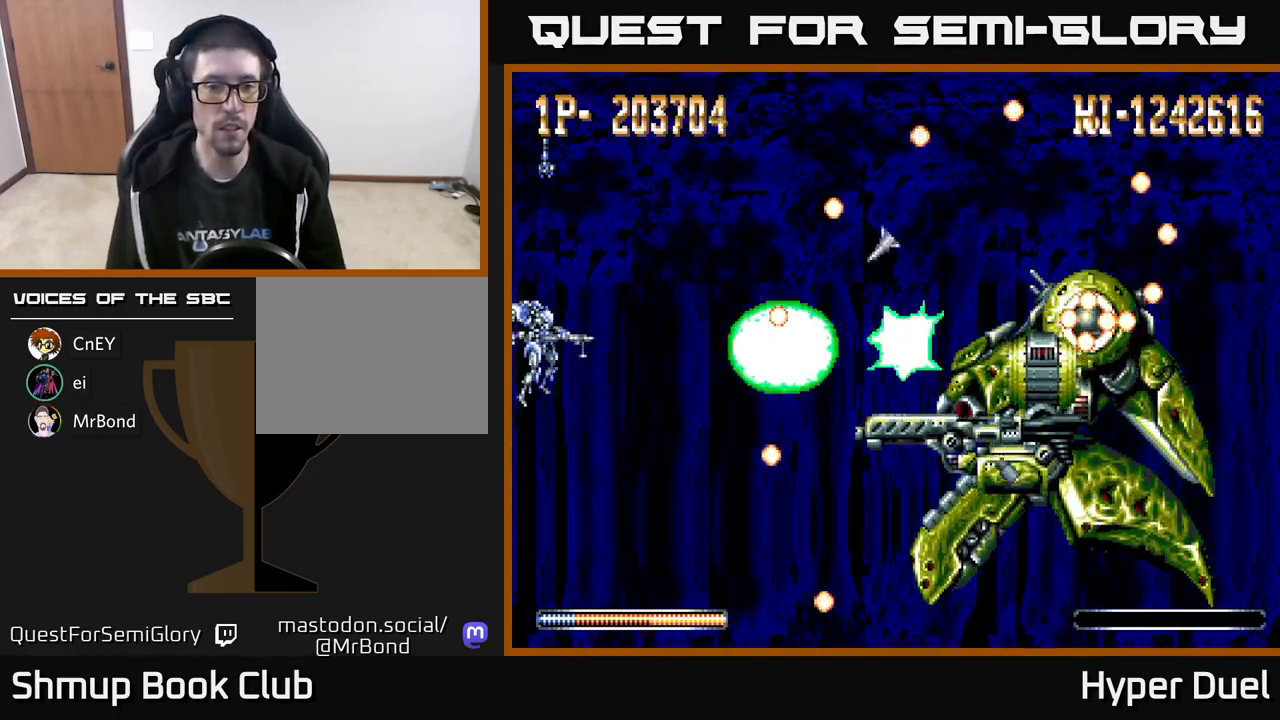
{"buttons": ["X", "DPAD_RIGHT"], "right_stick": "center", "events": [[50, "DPAD_UP", "down"], [350, "DPAD_UP", "up"], [383, "DPAD_RIGHT", "down"]]}
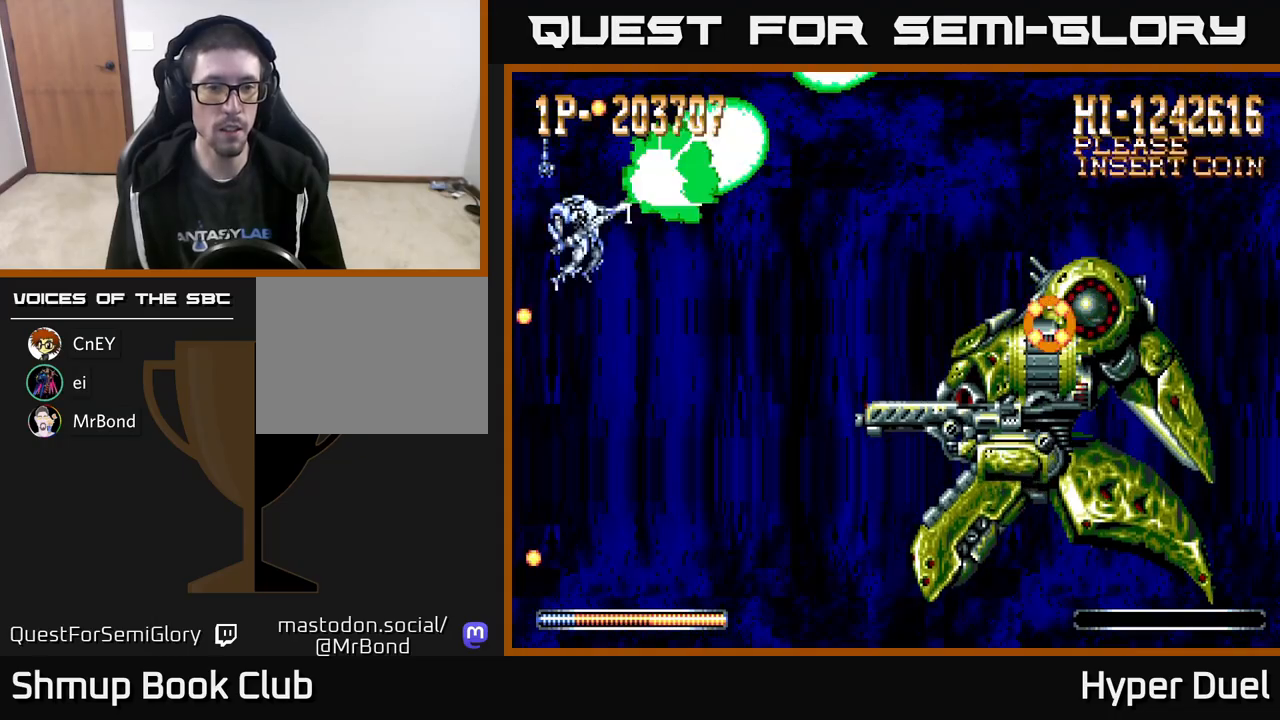
{"buttons": ["X"], "right_stick": "center", "events": [[67, "DPAD_DOWN", "down"], [67, "DPAD_RIGHT", "up"], [233, "DPAD_LEFT", "down"], [267, "DPAD_DOWN", "up"], [433, "DPAD_LEFT", "up"]]}
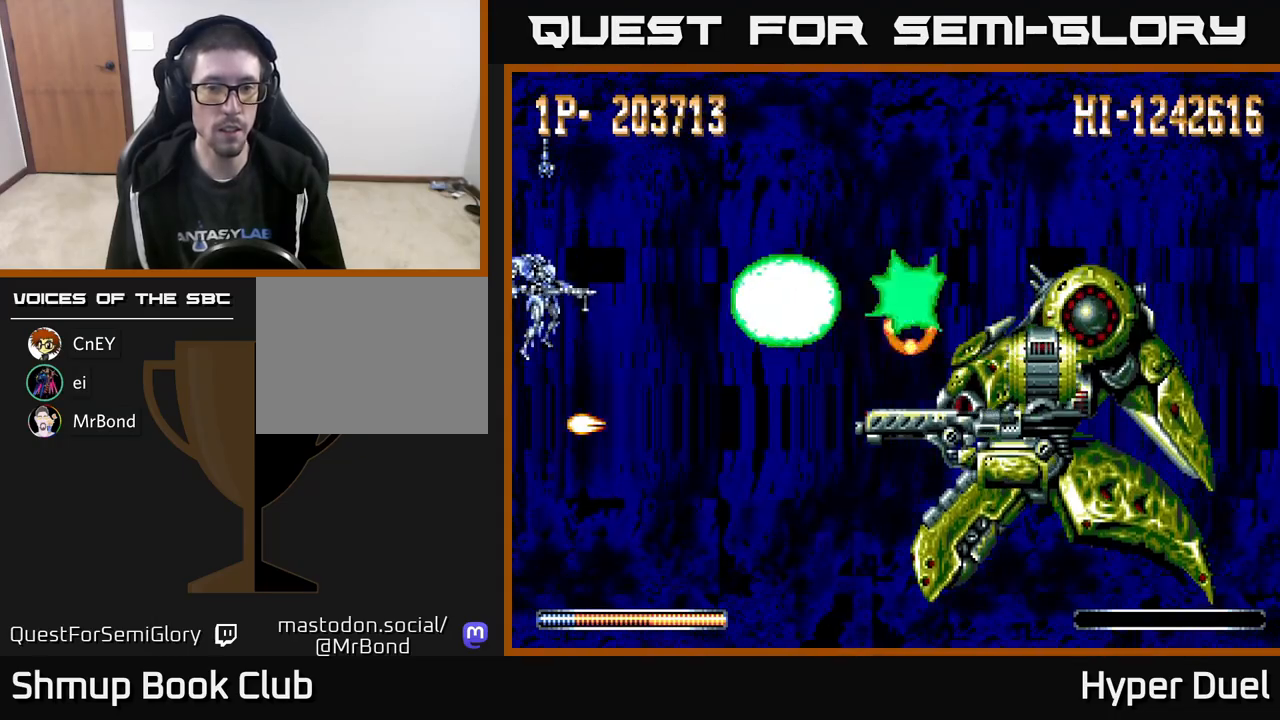
{"buttons": ["X"], "right_stick": "center", "events": []}
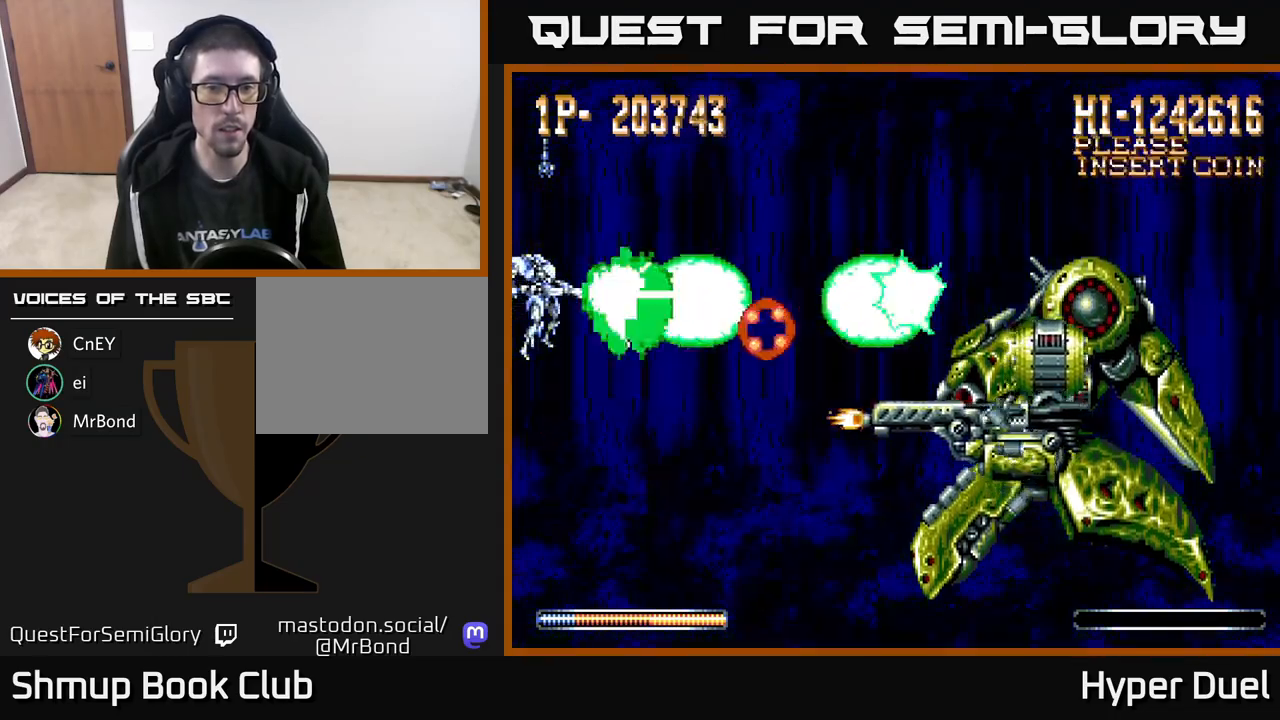
{"buttons": ["A", "DPAD_UP"], "right_stick": "center", "events": [[283, "A", "down"], [333, "X", "up"], [383, "DPAD_UP", "down"]]}
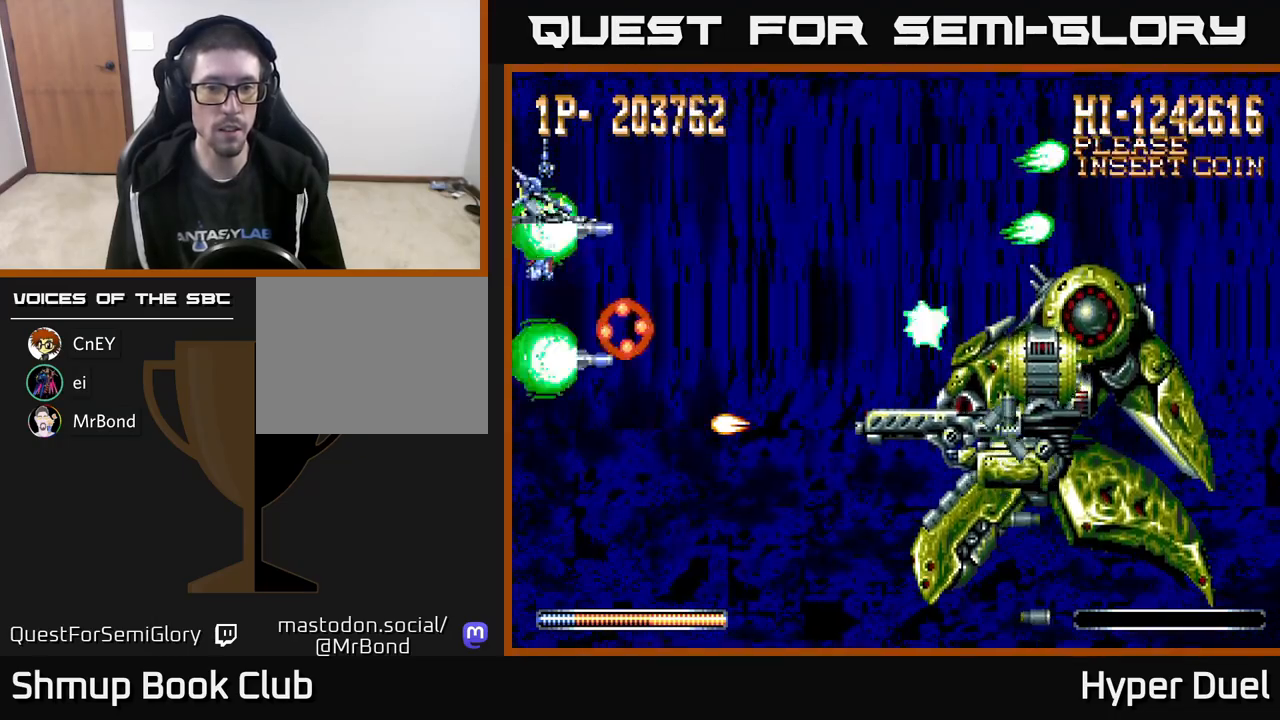
{"buttons": ["A", "DPAD_DOWN", "DPAD_RIGHT"], "right_stick": "center", "events": [[33, "DPAD_RIGHT", "down"], [83, "DPAD_UP", "up"], [283, "DPAD_DOWN", "down"]]}
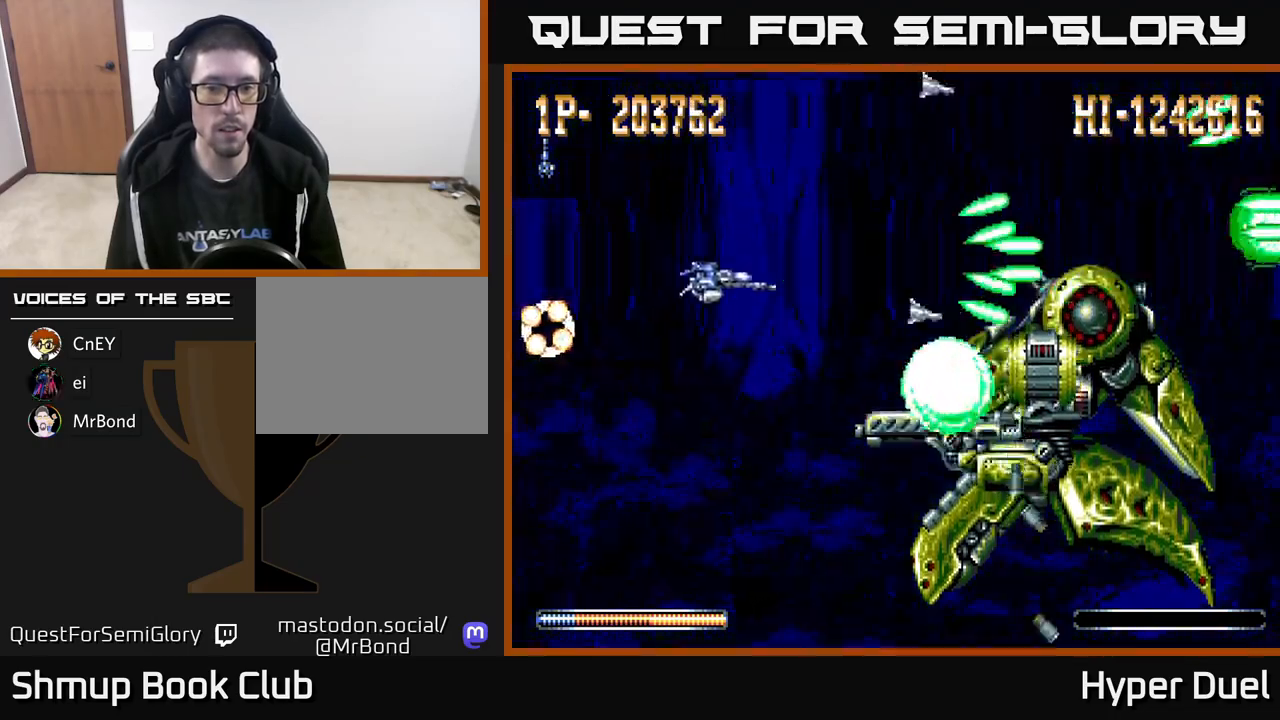
{"buttons": ["X"], "right_stick": "center", "events": [[17, "DPAD_RIGHT", "up"], [67, "DPAD_DOWN", "up"], [133, "X", "down"], [150, "A", "up"]]}